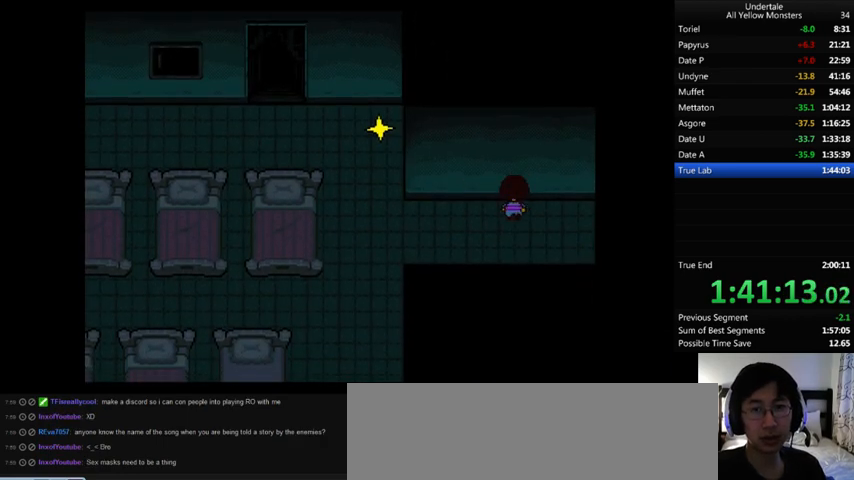
Gameplay with keyboard; each line is a JSON object with the keys held at the frame after it. "events" lists presses ("down") and releases ("up") of ".", "/", "0", "1", "2", "3", "4", "5", "6", "7", "8", "9", "a", "alt_l", "alt_r", "b", "backslash", "backspace", "c", "caps_lock", "comma", "ctrl", "d", "down", "e", "equals", "f", "g", "h", "i", "j", "k", "l", "lbracket", "left", "m", "minus", "n", "o", "p", "q", "quote", "r", "rbracket", "return", "right", "s", "semicolon", "shift_l", "shift_r", "space", "super", "t", "tab", "tilde", "u", "up", "v", "w", "x", "y" and "z" between this image and that frame as [ms after this image, input, new state], when the widget could be followed in between. No other keys are recorded. Mouse input is not recorded.
{"keys": ["right"], "events": [[200, "down", "up"], [233, "up", "up"]]}
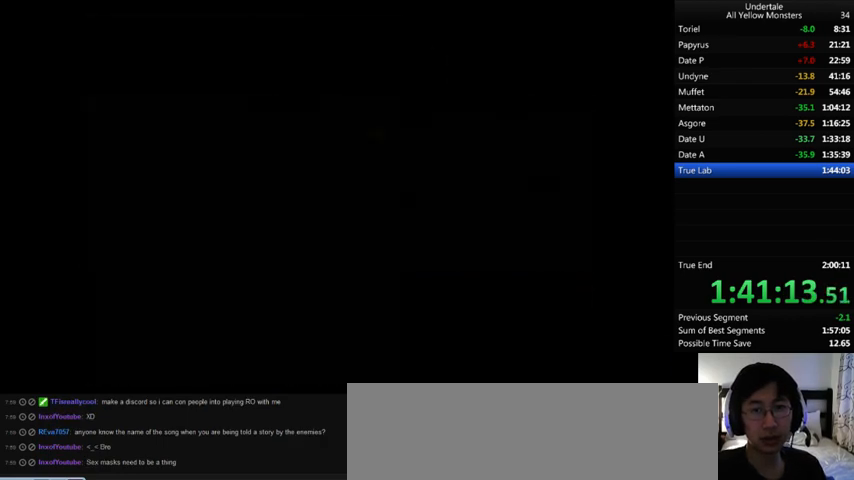
{"keys": ["right"], "events": []}
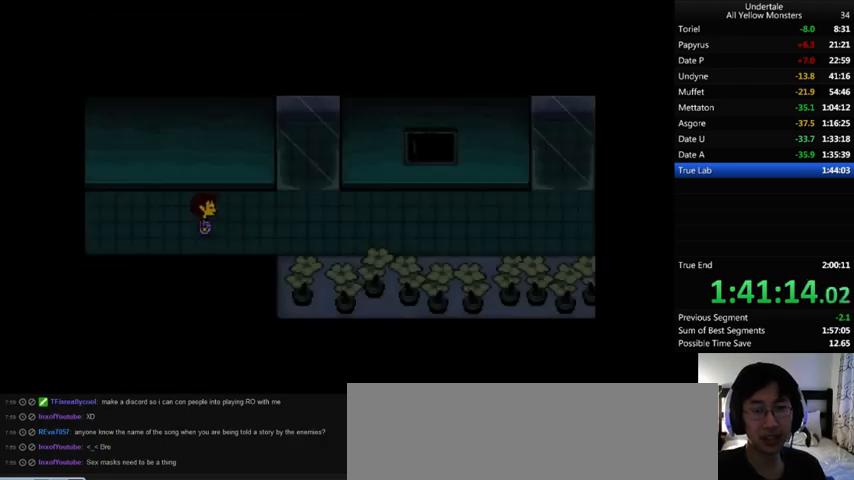
{"keys": ["down", "right", "up"], "events": [[267, "down", "down"], [267, "up", "down"]]}
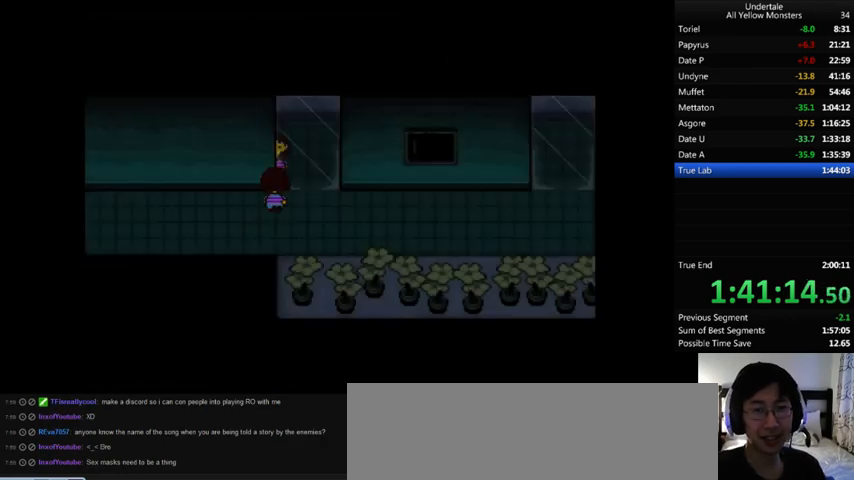
{"keys": ["down", "right", "up"], "events": []}
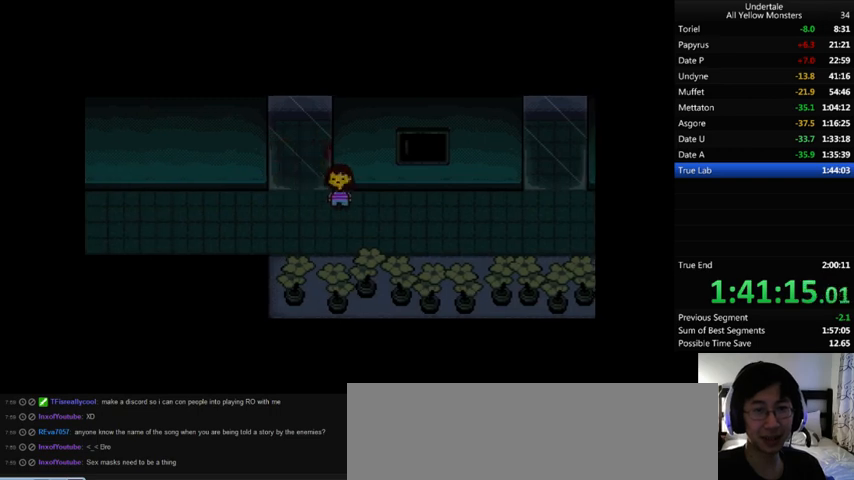
{"keys": ["down", "right", "up"], "events": []}
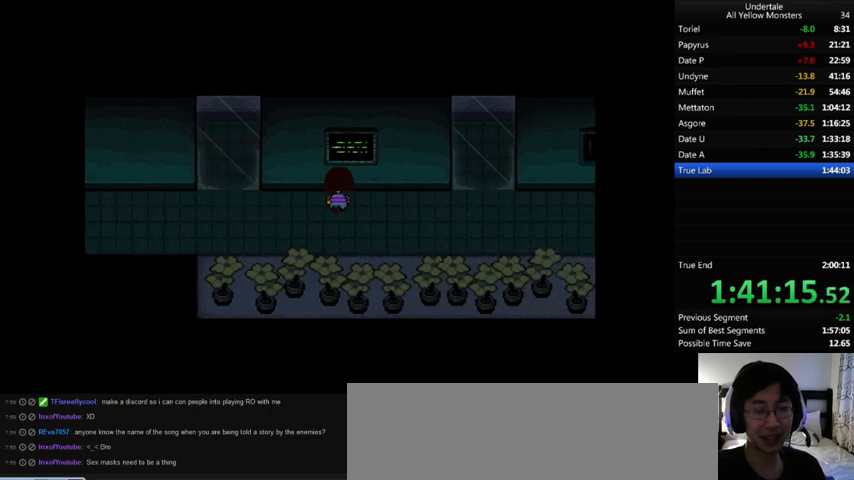
{"keys": ["down", "right", "up"], "events": []}
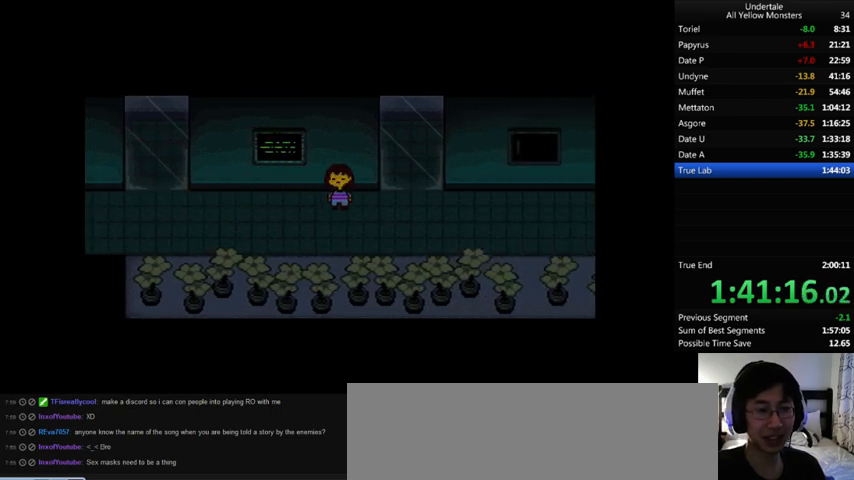
{"keys": ["down", "right", "up"], "events": []}
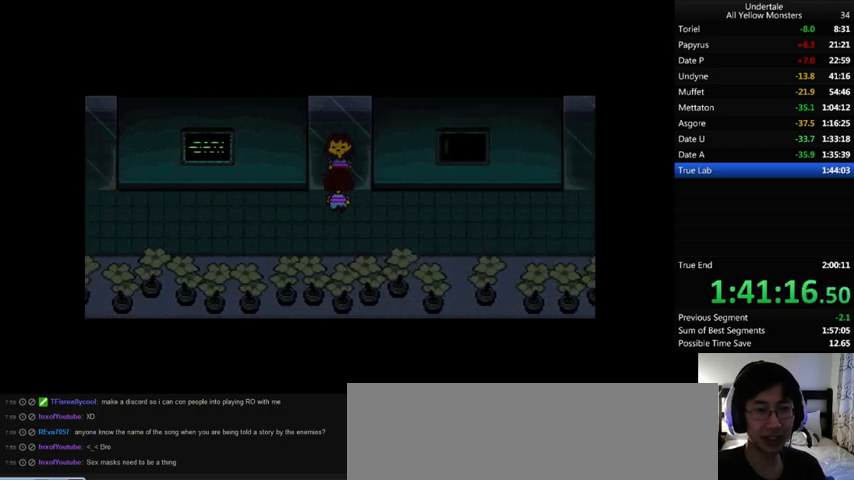
{"keys": ["down", "right", "up"], "events": []}
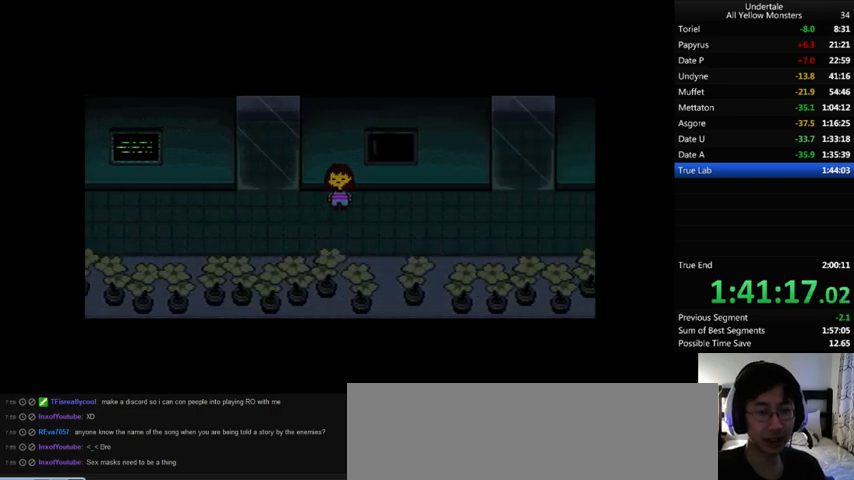
{"keys": ["down", "right", "up"], "events": []}
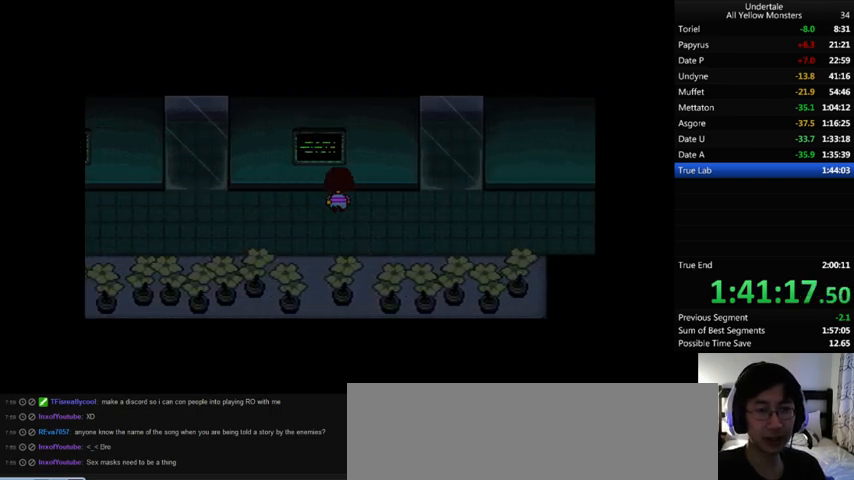
{"keys": ["down", "right", "up"], "events": []}
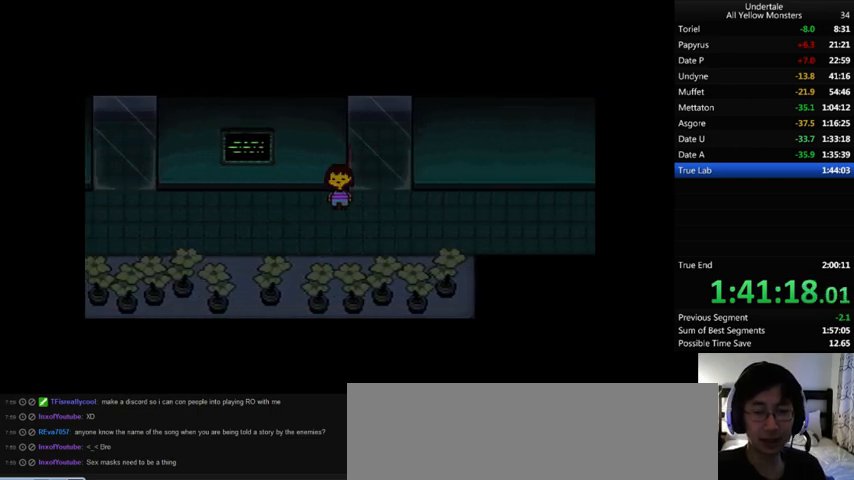
{"keys": ["down", "right", "up"], "events": []}
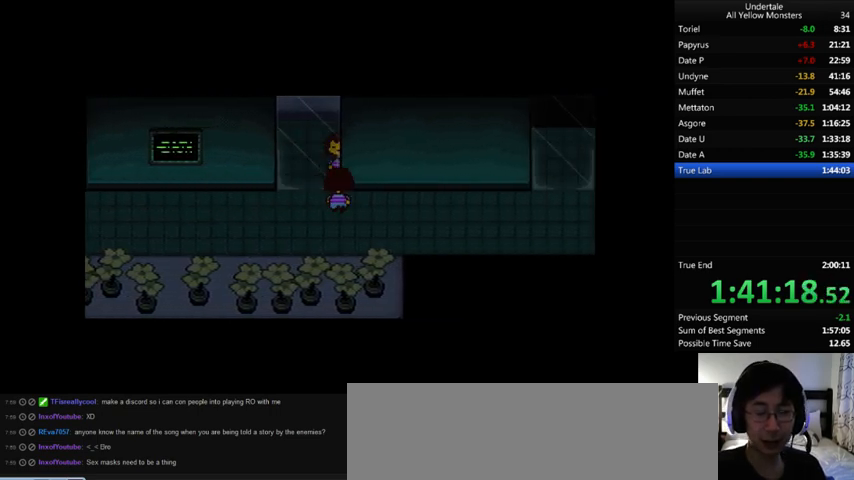
{"keys": ["down", "right", "up"], "events": []}
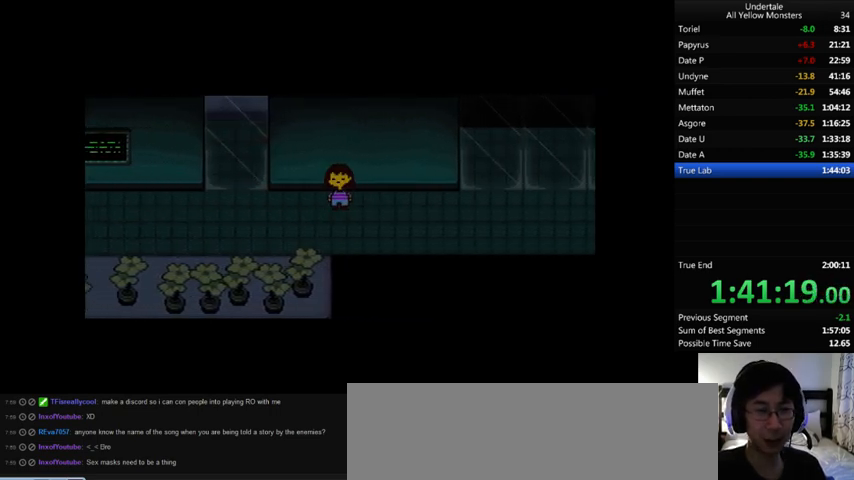
{"keys": ["down", "right", "up"], "events": []}
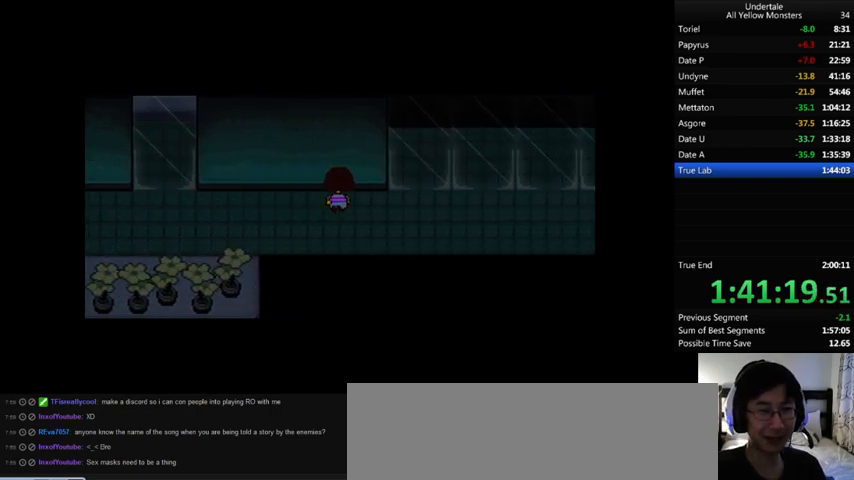
{"keys": ["down", "right", "up"], "events": []}
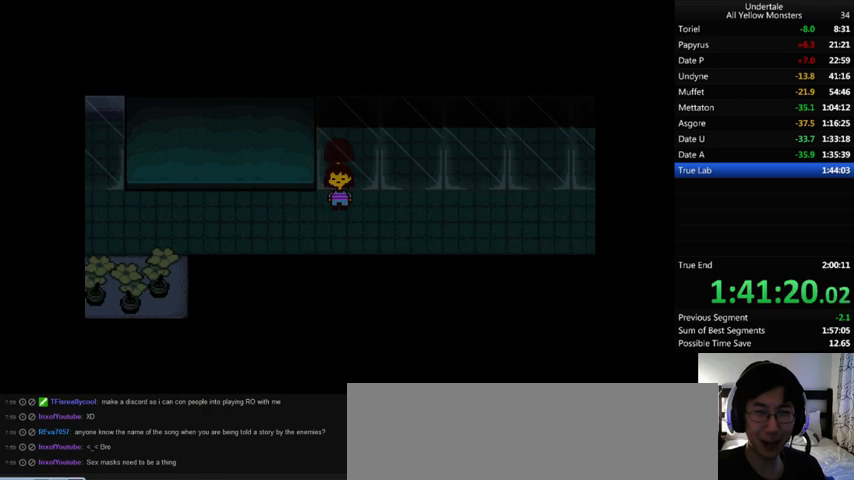
{"keys": ["down", "right", "up"], "events": []}
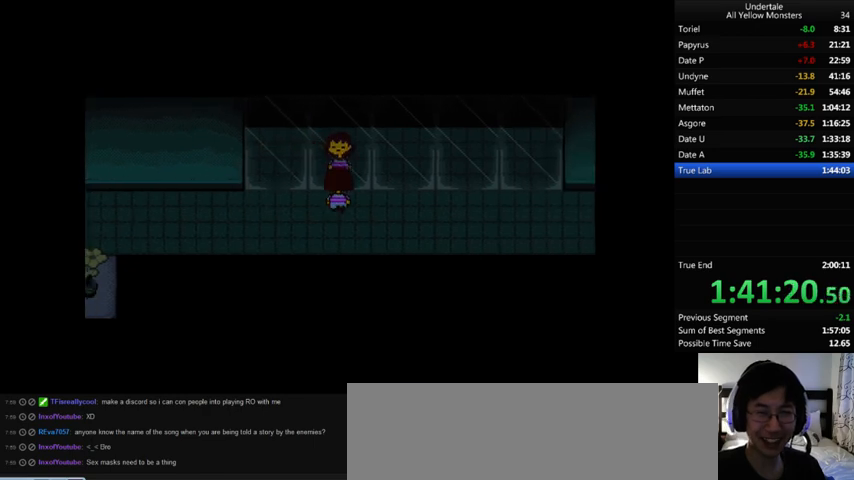
{"keys": ["down", "right", "up"], "events": []}
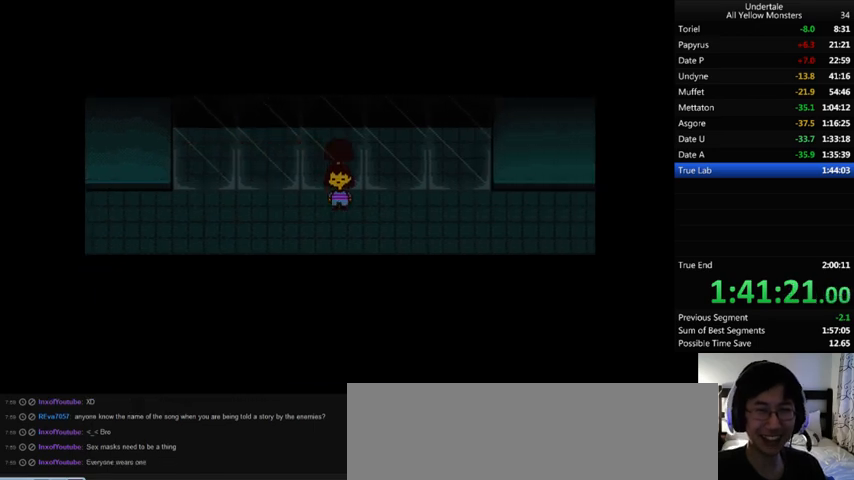
{"keys": ["down", "right", "up"], "events": []}
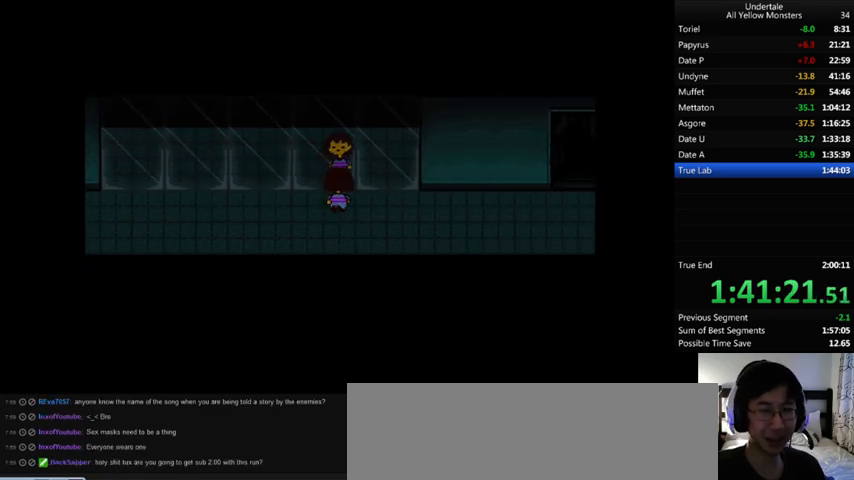
{"keys": ["down", "right", "up"], "events": []}
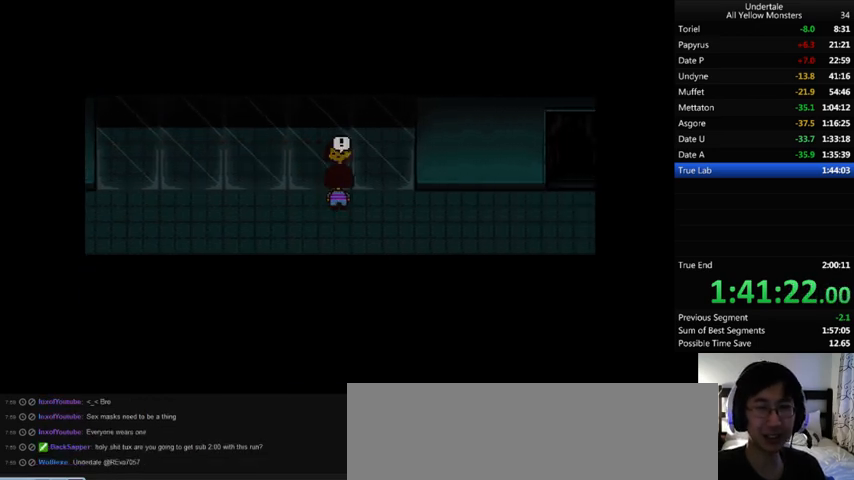
{"keys": ["right", "x", "z"], "events": [[133, "down", "up"], [133, "x", "down"], [267, "up", "up"], [400, "x", "up"], [400, "z", "down"], [500, "x", "down"]]}
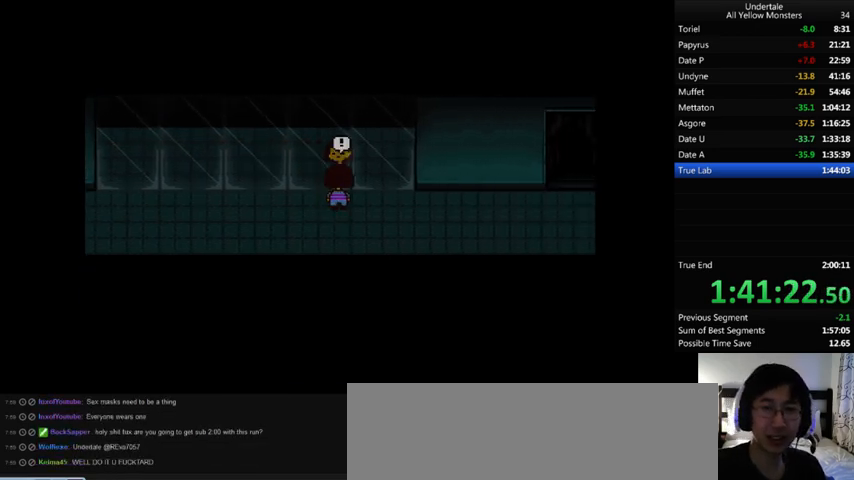
{"keys": ["shift_r", "x"], "events": [[33, "z", "up"], [133, "x", "up"], [167, "shift_r", "down"], [167, "z", "down"], [200, "right", "up"], [233, "shift_r", "up"], [233, "x", "down"], [300, "z", "up"], [367, "return", "down"], [367, "shift_r", "down"], [367, "x", "up"], [433, "return", "up"], [433, "shift_r", "up"], [433, "z", "down"], [500, "shift_r", "down"], [500, "x", "down"], [500, "z", "up"]]}
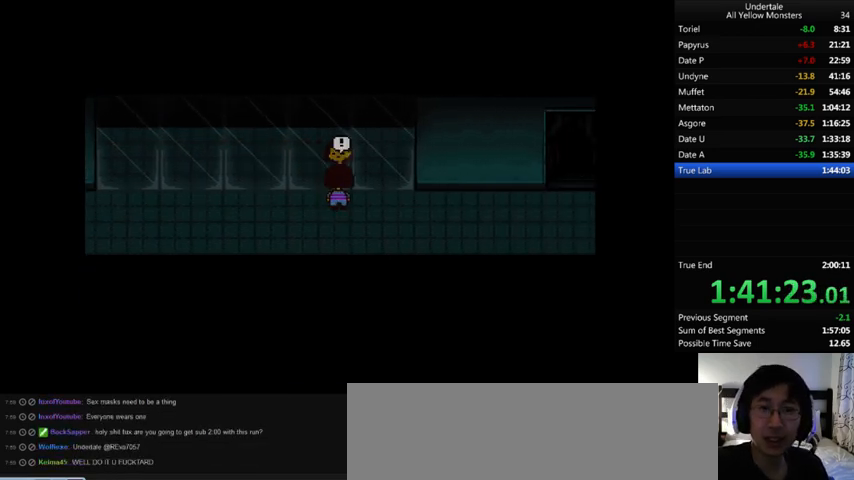
{"keys": ["return", "shift_r"], "events": [[33, "shift_r", "up"], [67, "return", "down"], [67, "shift_r", "down"], [67, "x", "up"], [100, "return", "up"], [100, "shift_r", "up"], [100, "z", "down"], [133, "return", "down"], [133, "shift_r", "down"], [133, "x", "down"], [133, "z", "up"], [200, "shift_r", "up"], [233, "return", "up"], [233, "x", "up"], [233, "z", "down"], [300, "return", "down"], [300, "shift_r", "down"], [333, "return", "up"], [333, "shift_r", "up"], [333, "z", "up"], [400, "return", "down"], [400, "shift_r", "down"], [400, "z", "down"], [433, "return", "up"], [433, "shift_r", "up"], [433, "z", "up"], [467, "x", "down"], [500, "return", "down"], [500, "shift_r", "down"], [500, "x", "up"]]}
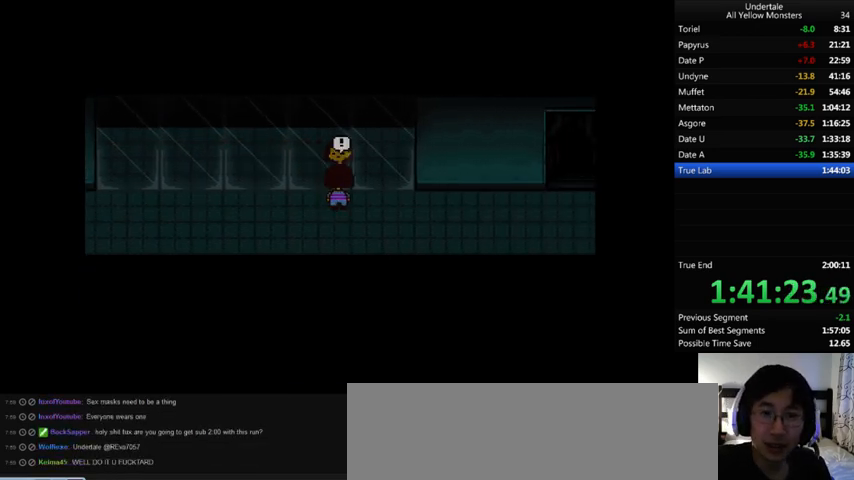
{"keys": [], "events": [[33, "return", "up"], [33, "shift_r", "up"], [33, "z", "down"], [133, "return", "down"], [133, "shift_r", "down"], [133, "x", "down"], [133, "z", "up"], [167, "return", "up"], [167, "shift_r", "up"], [200, "x", "up"], [233, "return", "down"], [233, "shift_r", "down"], [233, "z", "down"], [300, "return", "up"], [300, "shift_r", "up"], [300, "x", "down"], [300, "z", "up"], [333, "return", "down"], [333, "shift_r", "down"], [333, "x", "up"], [367, "return", "up"], [367, "shift_r", "up"], [367, "z", "down"], [433, "return", "down"], [433, "shift_r", "down"], [433, "x", "down"], [433, "z", "up"], [500, "return", "up"], [500, "shift_r", "up"], [500, "x", "up"]]}
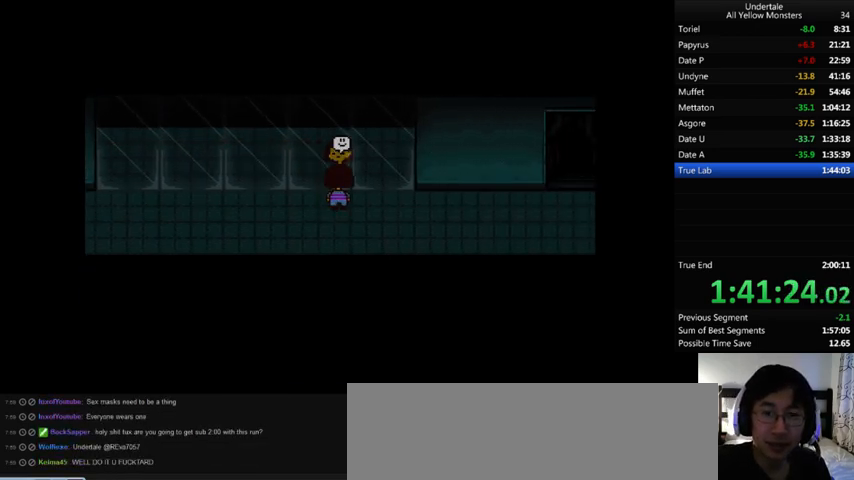
{"keys": ["shift_r", "x"], "events": [[33, "z", "down"], [67, "shift_r", "down"], [133, "z", "up"], [267, "shift_r", "up"], [267, "z", "down"], [300, "return", "down"], [300, "shift_r", "down"], [333, "return", "up"], [333, "shift_r", "up"], [333, "z", "up"], [400, "shift_r", "down"], [433, "shift_r", "up"], [467, "x", "down"], [500, "shift_r", "down"]]}
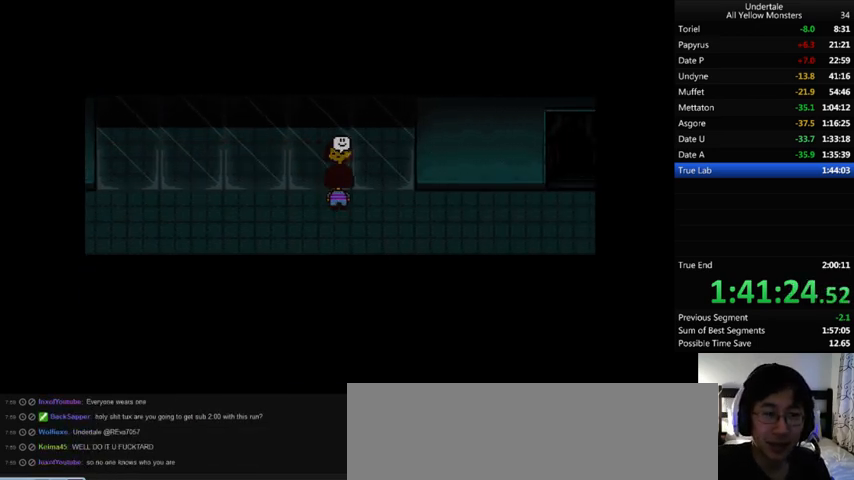
{"keys": ["x"], "events": [[33, "shift_r", "up"], [33, "x", "up"], [33, "z", "down"], [100, "shift_r", "down"], [133, "shift_r", "up"], [133, "x", "down"], [133, "z", "up"], [233, "return", "down"], [233, "shift_r", "down"], [233, "x", "up"], [233, "z", "down"], [300, "return", "up"], [300, "shift_r", "up"], [300, "z", "up"], [333, "x", "down"], [433, "shift_r", "down"], [467, "return", "down"], [467, "shift_r", "up"], [467, "x", "up"], [467, "z", "down"], [500, "return", "up"], [500, "x", "down"], [500, "z", "up"]]}
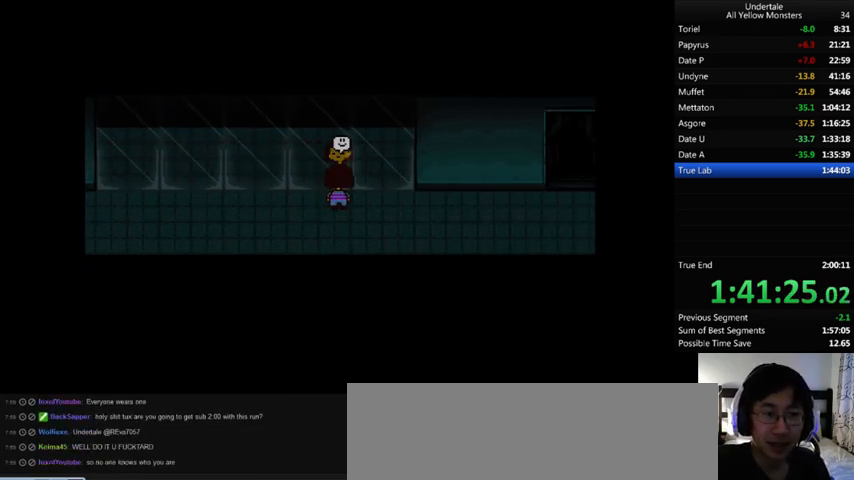
{"keys": ["z"], "events": [[100, "x", "up"], [100, "z", "down"], [200, "shift_r", "down"], [200, "x", "down"], [200, "z", "up"], [233, "x", "up"], [233, "z", "down"], [300, "return", "down"], [333, "return", "up"], [333, "shift_r", "up"], [333, "z", "up"], [433, "shift_r", "down"], [433, "z", "down"], [500, "shift_r", "up"]]}
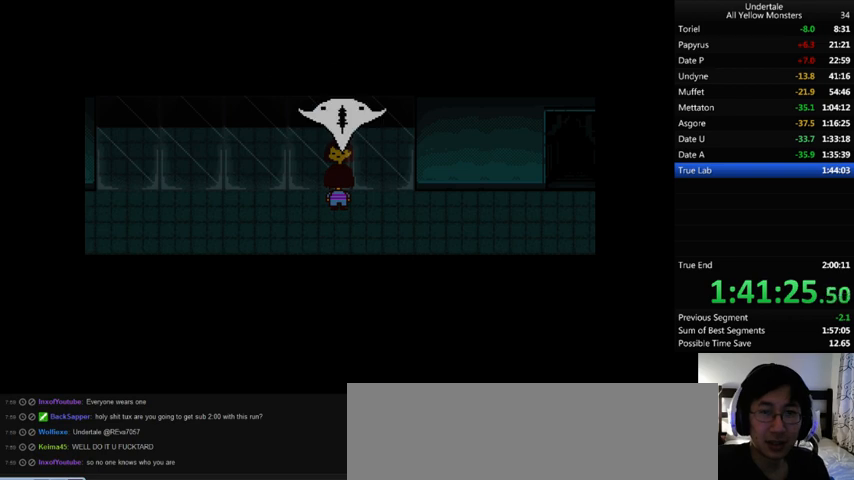
{"keys": ["return", "shift_r", "z"], "events": [[33, "return", "down"], [33, "shift_r", "down"], [33, "x", "down"], [33, "z", "up"], [100, "return", "up"], [100, "shift_r", "up"], [100, "x", "up"], [100, "z", "down"], [167, "return", "down"], [167, "shift_r", "down"], [200, "return", "up"], [200, "shift_r", "up"], [200, "x", "down"], [200, "z", "up"], [233, "return", "down"], [233, "shift_r", "down"], [233, "x", "up"], [300, "z", "down"], [333, "return", "up"], [333, "shift_r", "up"], [400, "return", "down"], [400, "shift_r", "down"], [400, "x", "down"], [400, "z", "up"], [433, "return", "up"], [433, "shift_r", "up"], [433, "x", "up"], [433, "z", "down"], [500, "return", "down"], [500, "shift_r", "down"]]}
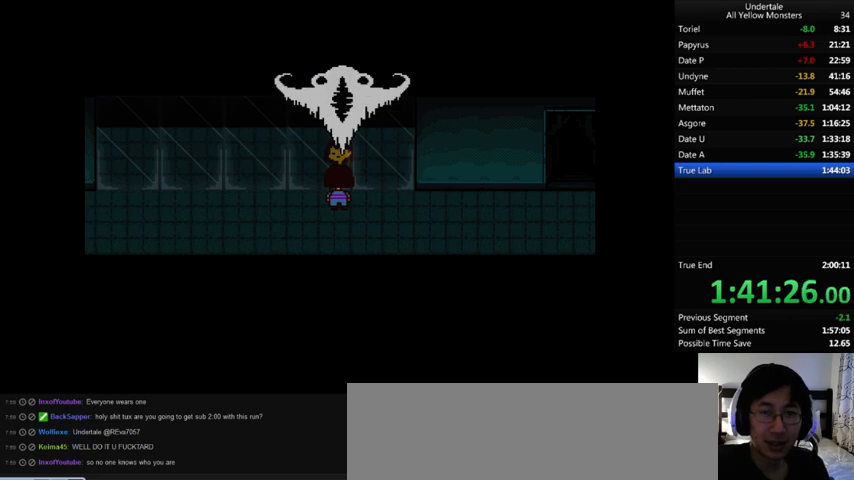
{"keys": ["return", "shift_r", "z"], "events": [[67, "return", "up"], [67, "shift_r", "up"], [67, "x", "down"], [67, "z", "up"], [100, "x", "up"], [133, "z", "down"], [200, "x", "down"], [200, "z", "up"], [267, "return", "down"], [267, "shift_r", "down"], [300, "shift_r", "up"], [300, "x", "up"], [333, "shift_r", "down"], [333, "z", "down"], [400, "x", "down"], [400, "z", "up"], [433, "return", "up"], [433, "shift_r", "up"], [433, "x", "up"], [433, "z", "down"], [500, "return", "down"], [500, "shift_r", "down"]]}
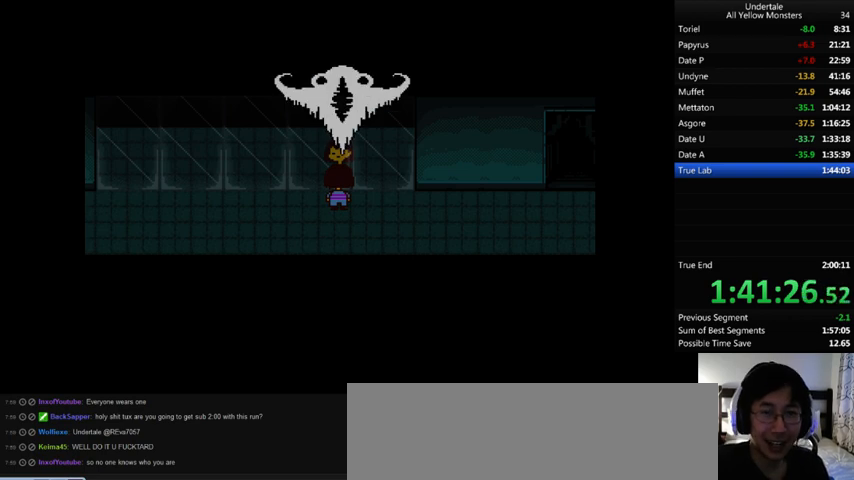
{"keys": ["return", "shift_r", "z"], "events": [[33, "return", "up"], [33, "shift_r", "up"], [33, "x", "down"], [33, "z", "up"], [133, "x", "up"], [133, "z", "down"], [200, "x", "down"], [200, "z", "up"], [233, "return", "down"], [233, "shift_r", "down"], [300, "return", "up"], [300, "shift_r", "up"], [300, "x", "up"], [300, "z", "down"], [433, "return", "down"], [433, "shift_r", "down"], [433, "x", "down"], [433, "z", "up"], [467, "return", "up"], [467, "shift_r", "up"], [467, "x", "up"], [467, "z", "down"], [500, "return", "down"], [500, "shift_r", "down"]]}
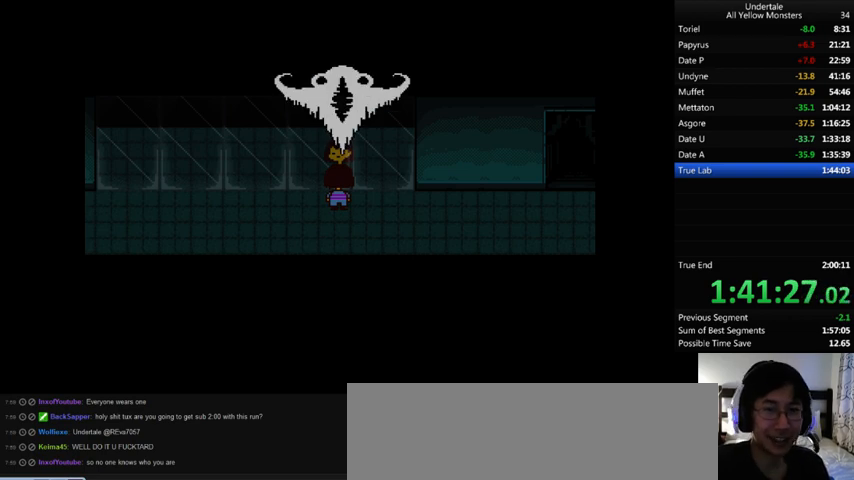
{"keys": [], "events": [[33, "return", "up"], [33, "shift_r", "up"], [133, "return", "down"], [133, "shift_r", "down"], [133, "z", "up"], [167, "return", "up"], [167, "shift_r", "up"], [233, "return", "down"], [233, "shift_r", "down"], [233, "x", "down"], [300, "return", "up"], [300, "shift_r", "up"], [300, "z", "down"], [333, "x", "up"], [367, "x", "down"], [367, "z", "up"], [433, "x", "up"]]}